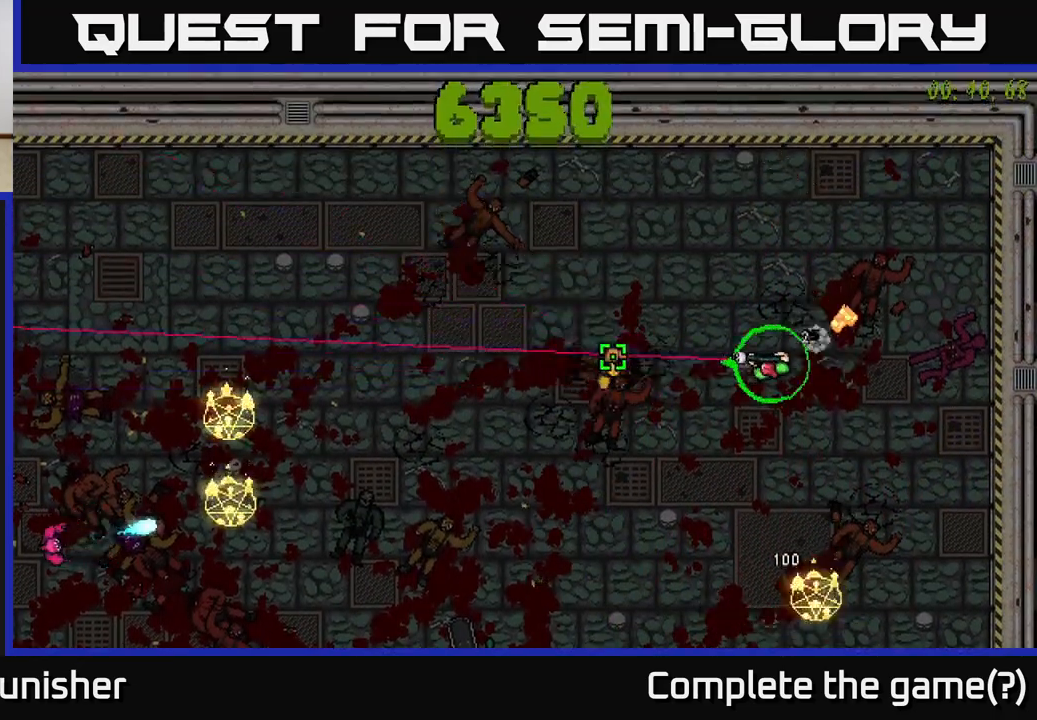
Gameplay with a controller (Xbox layout); each line is a JSON object with the inputs held at the frame after it. "events" lists button and stick changes between this image and that frame as [ms after this image, input, new state], when the widget could be followed in between.
{"buttons": ["R2"], "left_stick": "left", "right_stick": "down", "events": [[83, "right_stick", "down-left"], [100, "R2", "down"], [100, "left_stick", "up"], [167, "left_stick", "up-left"], [450, "right_stick", "down"], [483, "left_stick", "left"]]}
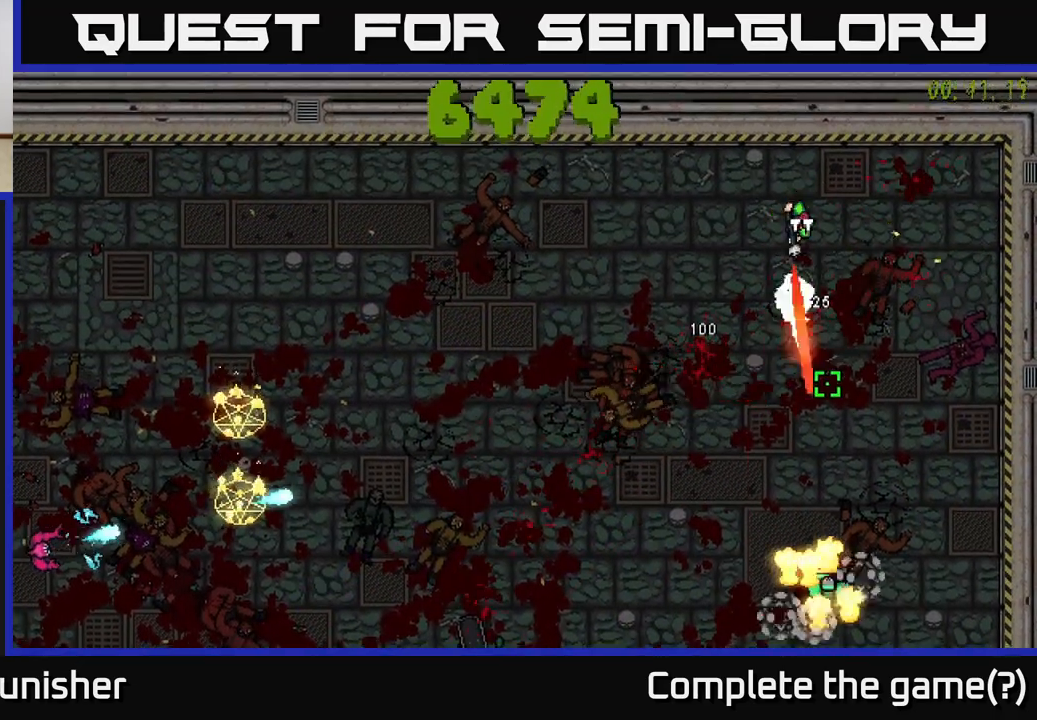
{"buttons": ["R2"], "left_stick": "up-left", "right_stick": "down-left", "events": [[117, "L2", "down"], [150, "left_stick", "down-left"], [217, "L2", "up"], [217, "R2", "up"], [367, "right_stick", "down-left"], [417, "left_stick", "up-left"], [467, "R2", "down"]]}
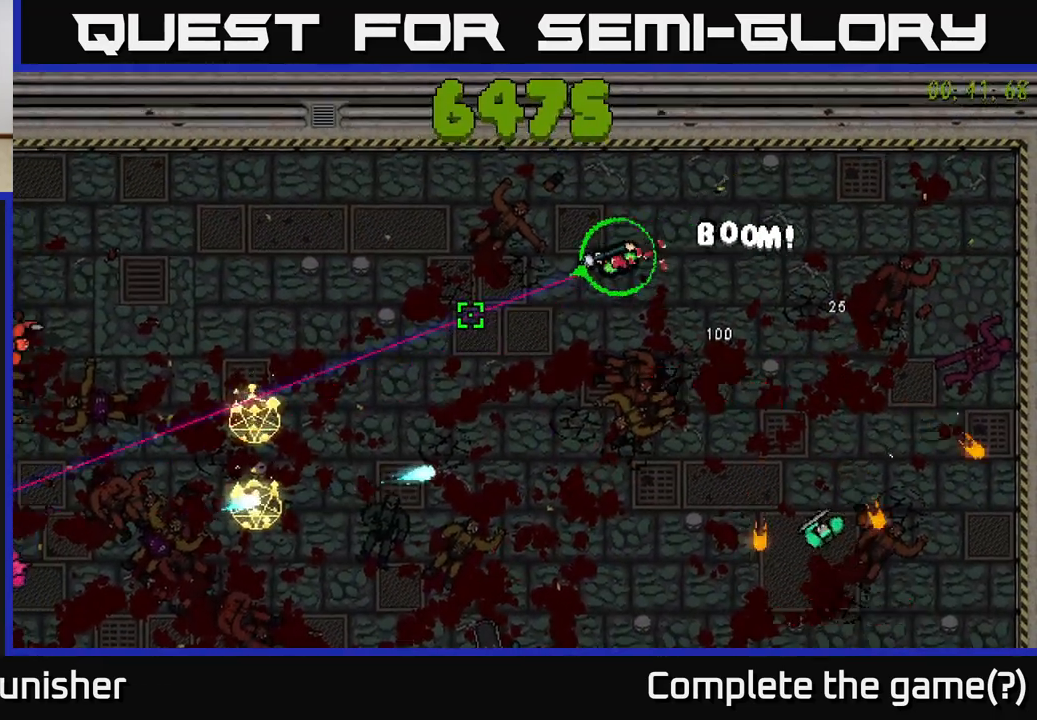
{"buttons": ["R2"], "left_stick": "left", "right_stick": "left", "events": [[133, "left_stick", "left"], [417, "right_stick", "left"]]}
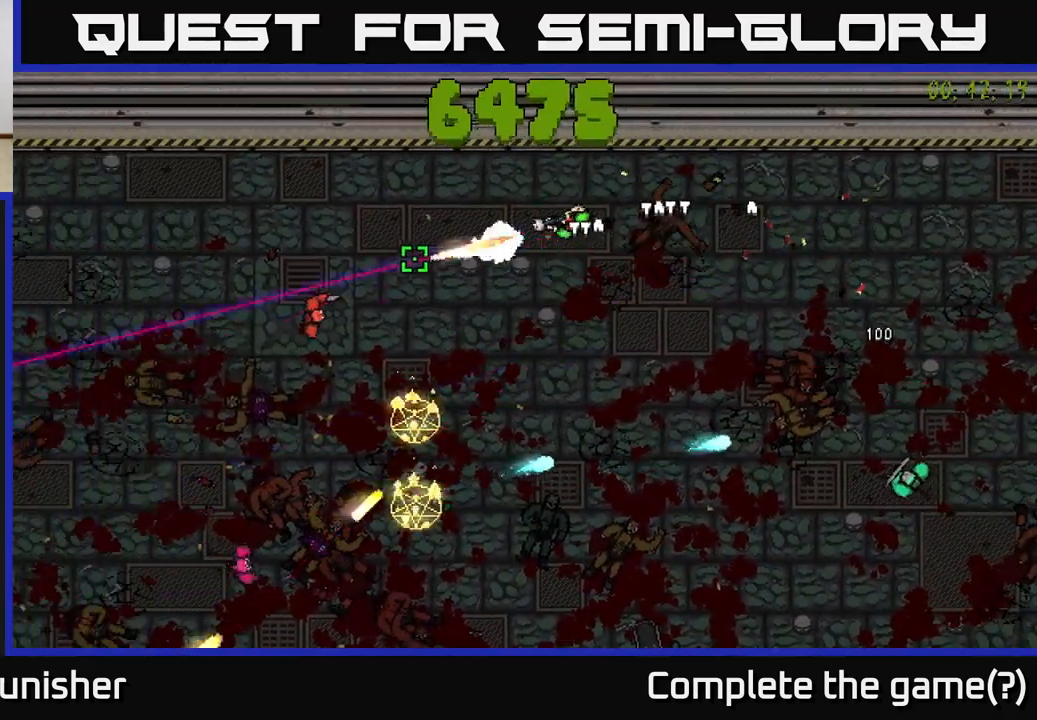
{"buttons": ["L2"], "left_stick": "down-left", "right_stick": "down", "events": [[50, "right_stick", "down-left"], [400, "right_stick", "down"], [417, "L2", "down"], [500, "R2", "up"], [500, "left_stick", "down-left"]]}
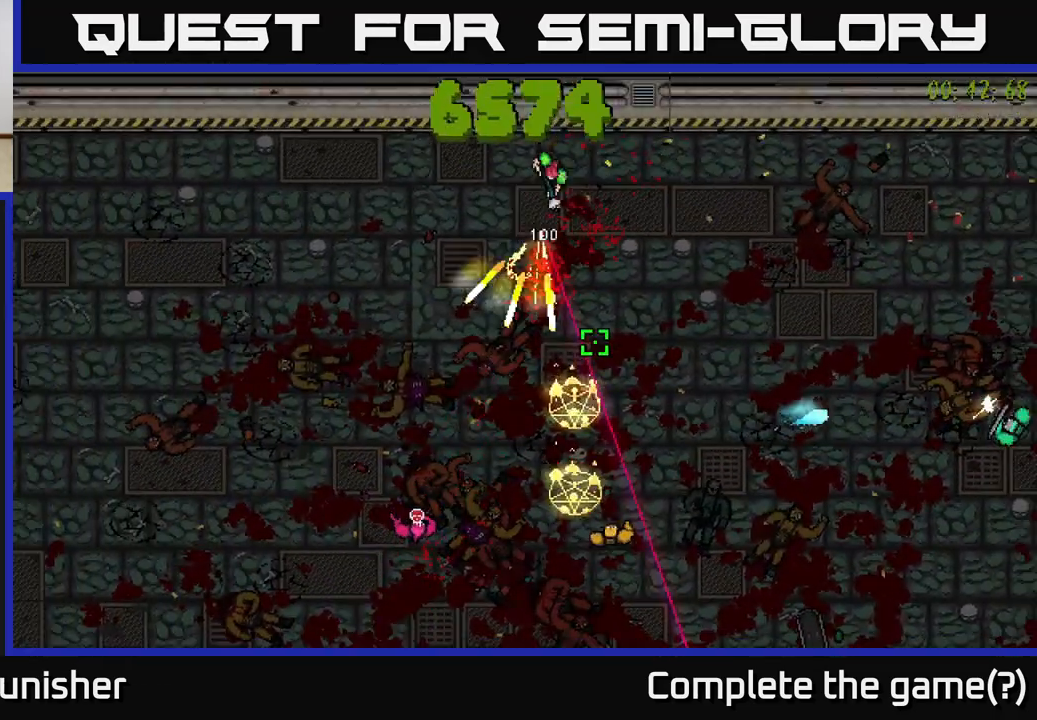
{"buttons": ["R2"], "left_stick": "down-left", "right_stick": "down-right", "events": [[17, "right_stick", "down-right"], [67, "L2", "up"], [83, "R2", "down"]]}
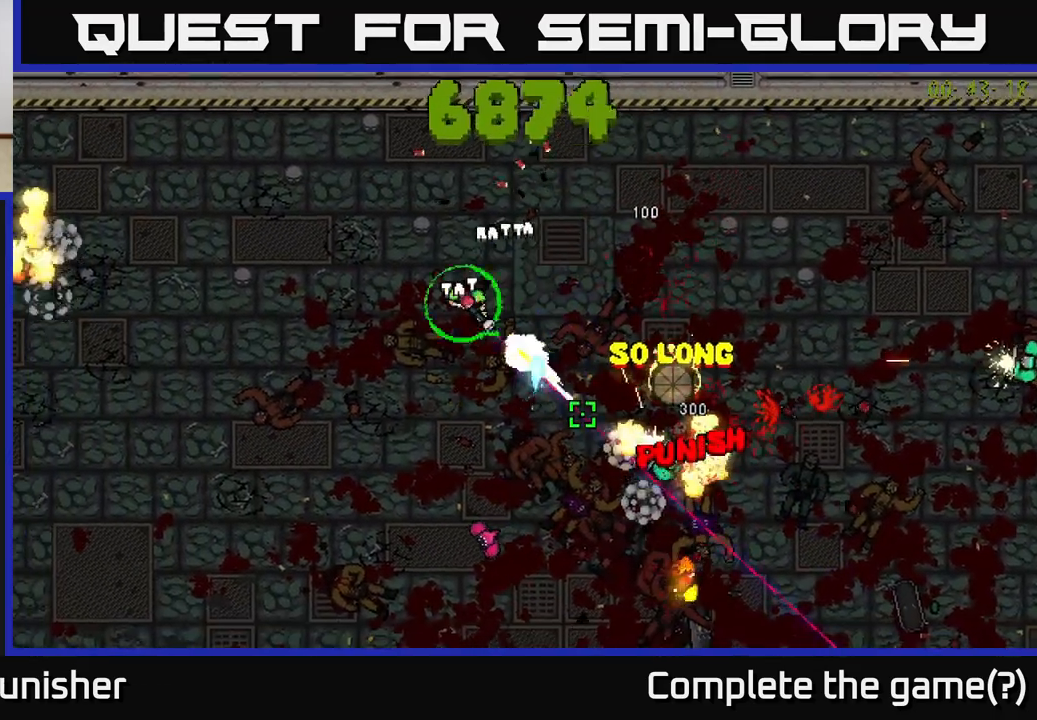
{"buttons": [], "left_stick": "down-left", "right_stick": "down-right", "events": [[50, "right_stick", "down"], [117, "left_stick", "down"], [233, "right_stick", "down-right"], [333, "R2", "up"], [350, "left_stick", "down-left"]]}
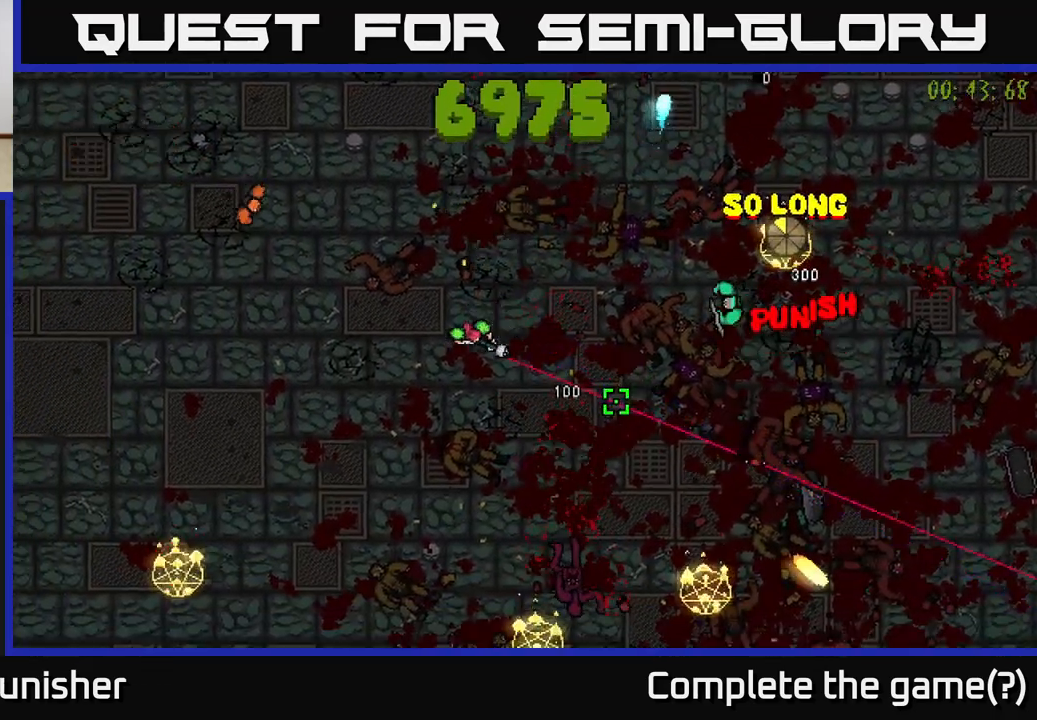
{"buttons": ["R2"], "left_stick": "down", "right_stick": "up", "events": [[17, "right_stick", "right"], [50, "left_stick", "down"], [100, "R2", "down"], [133, "L2", "down"], [217, "right_stick", "up"], [233, "left_stick", "down-left"], [267, "L2", "up"], [267, "R2", "up"], [317, "R2", "down"], [483, "left_stick", "down"]]}
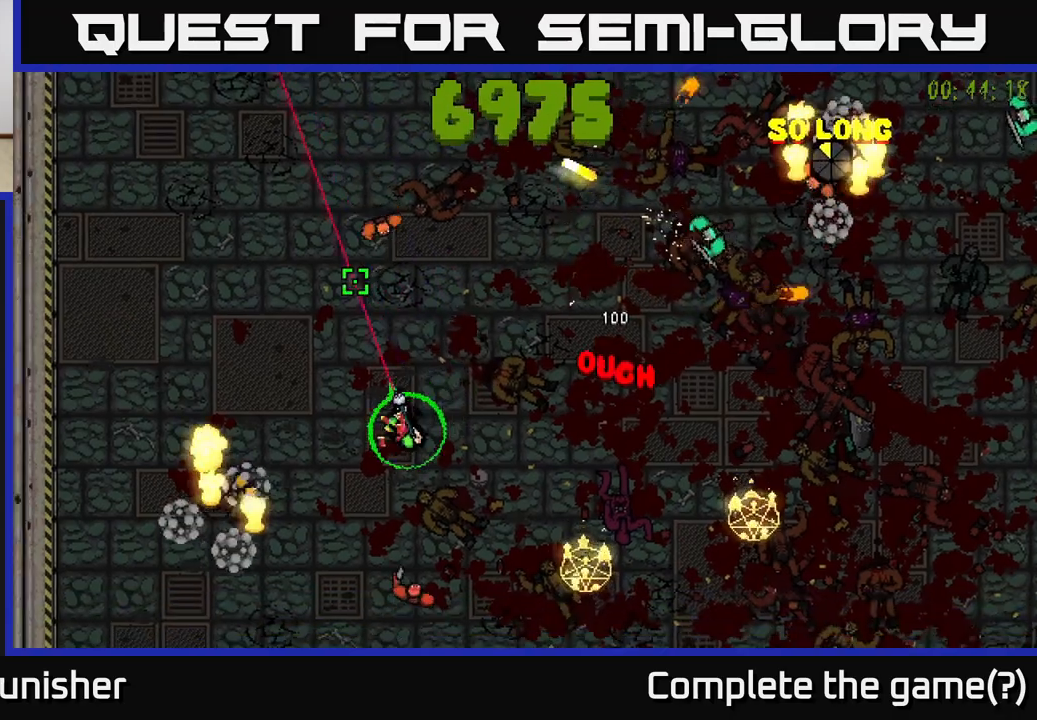
{"buttons": ["L2", "R2"], "left_stick": "down-left", "right_stick": "up-right", "events": [[267, "left_stick", "down-left"], [367, "right_stick", "up-right"], [500, "L2", "down"]]}
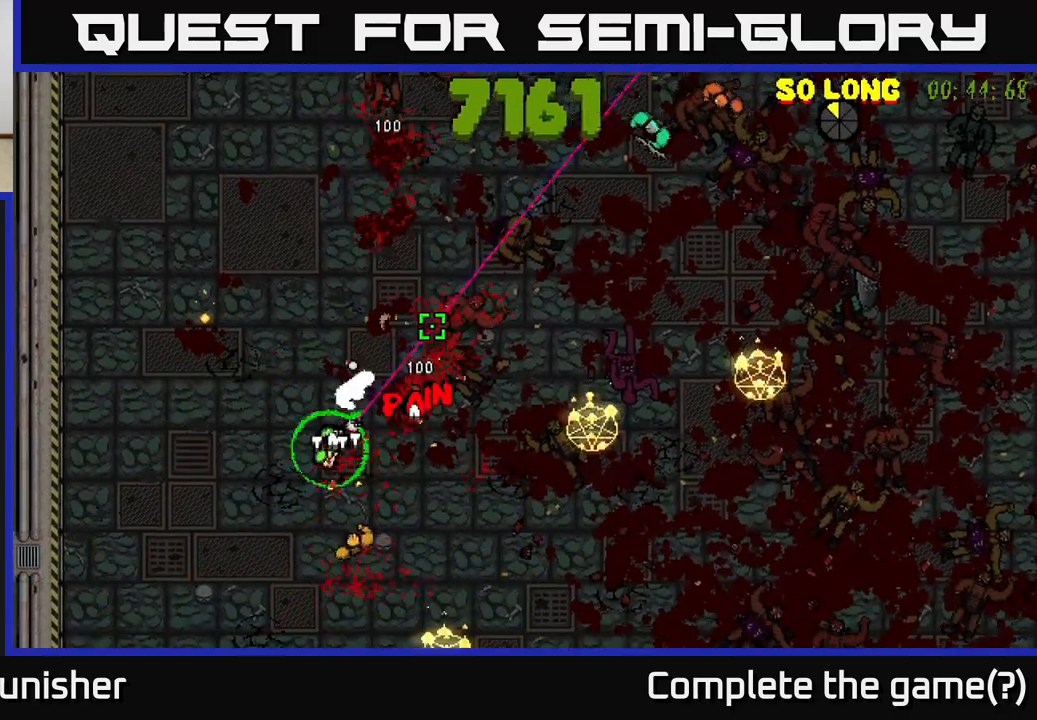
{"buttons": ["R2"], "left_stick": "down", "right_stick": "up-right", "events": [[83, "R2", "up"], [83, "left_stick", "left"], [117, "L2", "up"], [200, "R2", "down"], [200, "right_stick", "right"], [317, "left_stick", "down-left"], [450, "left_stick", "down"], [450, "right_stick", "up-right"]]}
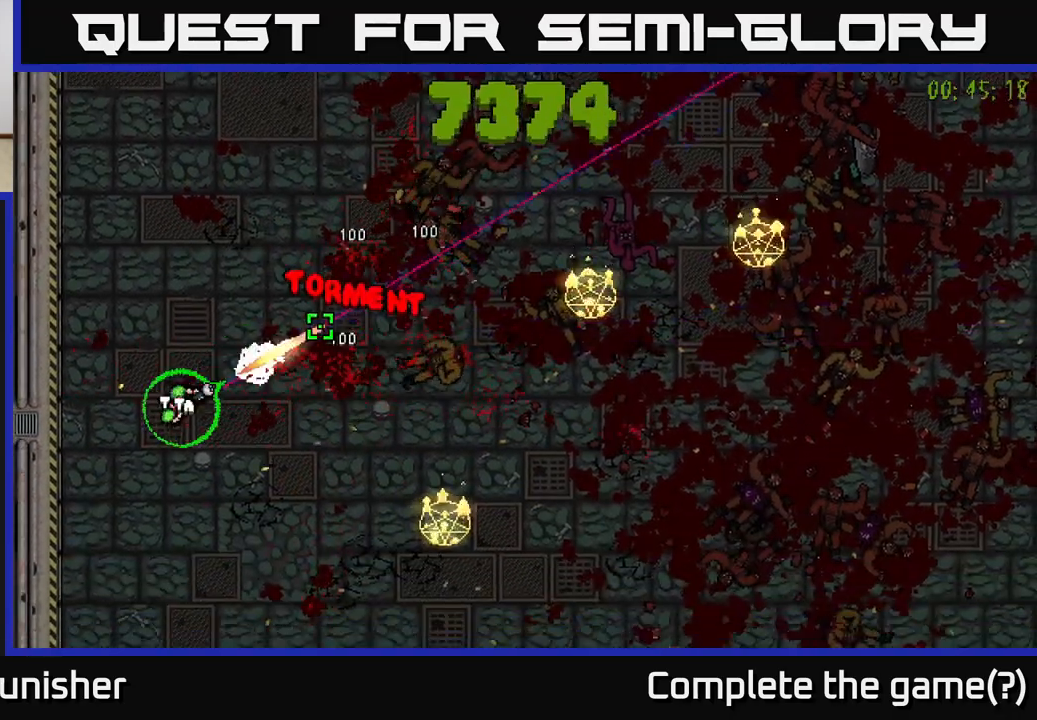
{"buttons": [], "left_stick": "up-right", "right_stick": "up", "events": [[50, "left_stick", "down-right"], [183, "left_stick", "right"], [200, "R2", "up"], [283, "left_stick", "up-right"], [333, "right_stick", "center"], [467, "right_stick", "up"]]}
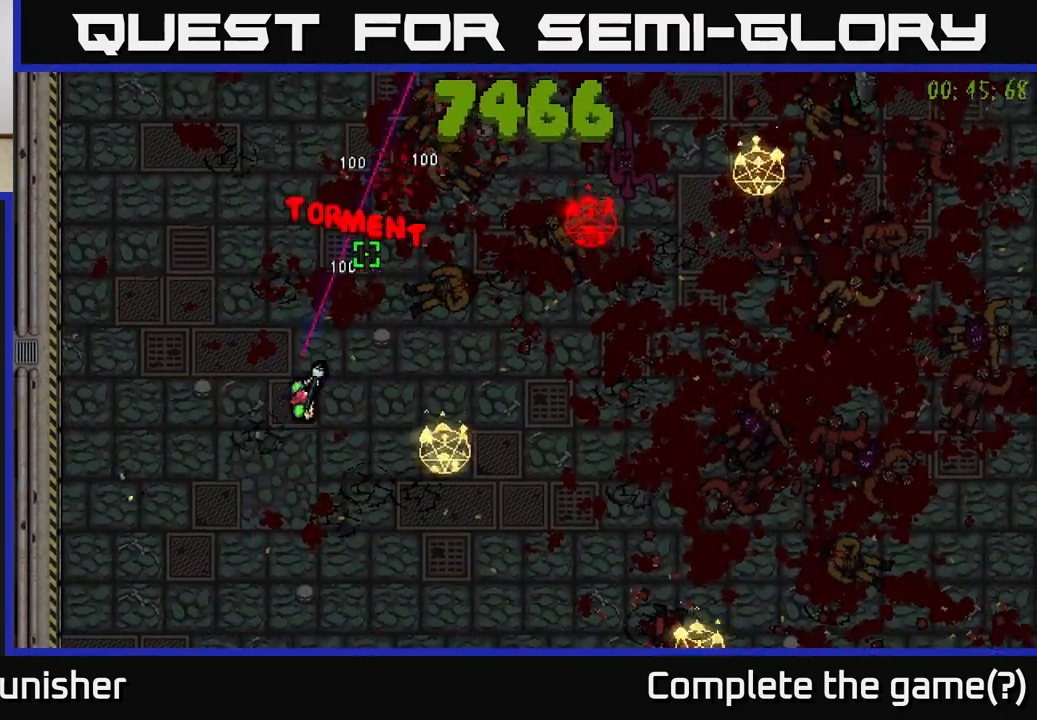
{"buttons": ["R2"], "left_stick": "right", "right_stick": "up", "events": [[200, "R2", "down"], [233, "left_stick", "right"]]}
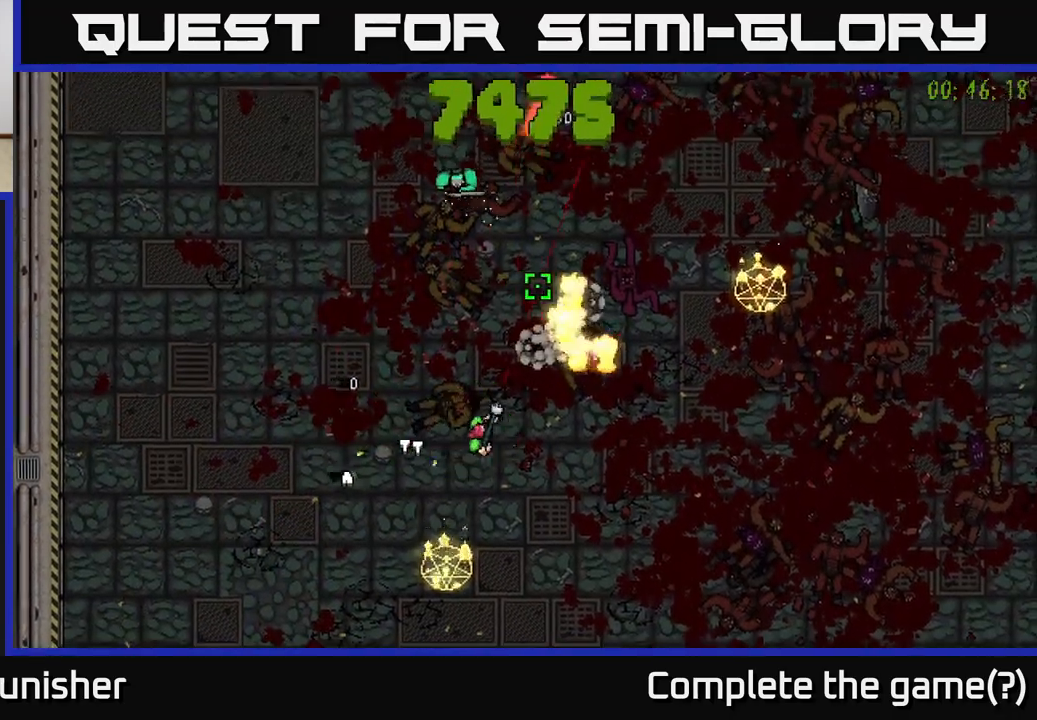
{"buttons": [], "left_stick": "right", "right_stick": "up-left", "events": [[250, "right_stick", "up-left"], [450, "R2", "up"]]}
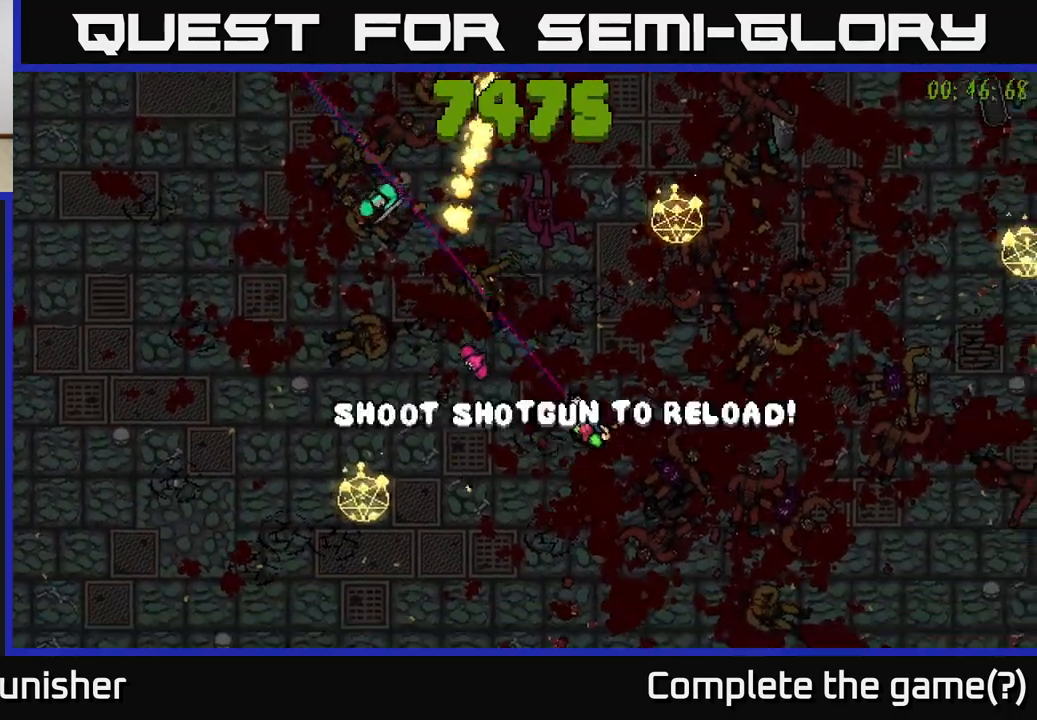
{"buttons": ["R2"], "left_stick": "down-right", "right_stick": "left", "events": [[33, "L2", "down"], [100, "R2", "down"], [100, "left_stick", "up"], [133, "L2", "up"], [150, "right_stick", "left"], [233, "R2", "up"], [233, "left_stick", "right"], [300, "R2", "down"], [300, "left_stick", "down-right"]]}
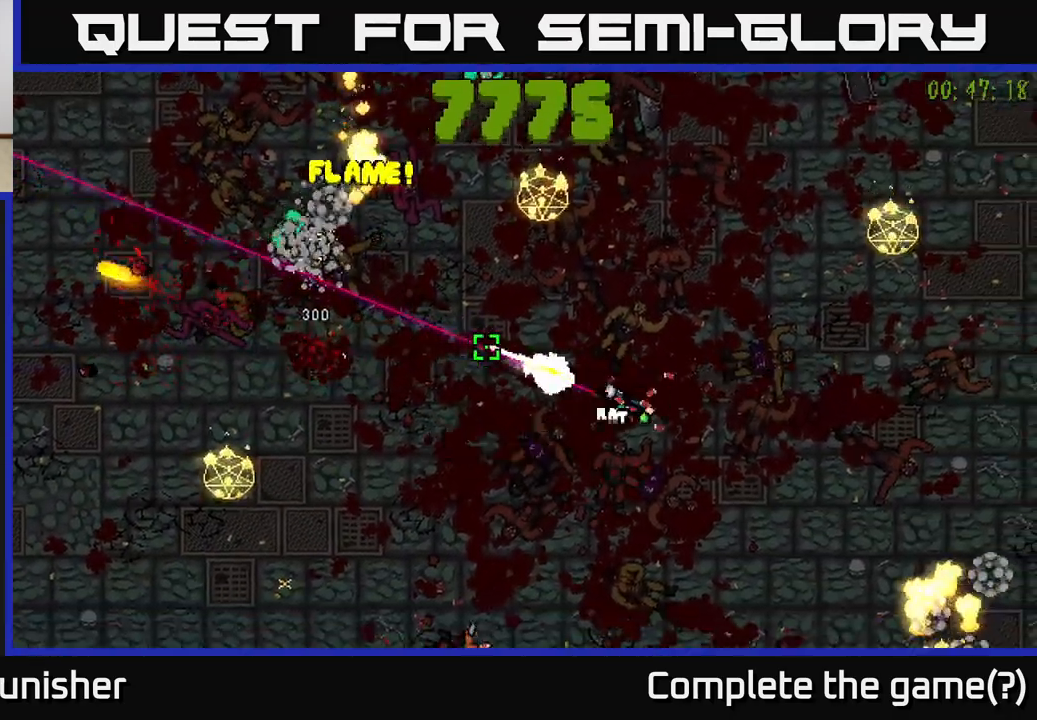
{"buttons": ["R2"], "left_stick": "right", "right_stick": "down-left", "events": [[33, "right_stick", "up-left"], [83, "left_stick", "right"], [283, "left_stick", "up-right"], [300, "R2", "up"], [317, "right_stick", "up"], [450, "right_stick", "down-left"], [483, "left_stick", "right"], [500, "R2", "down"]]}
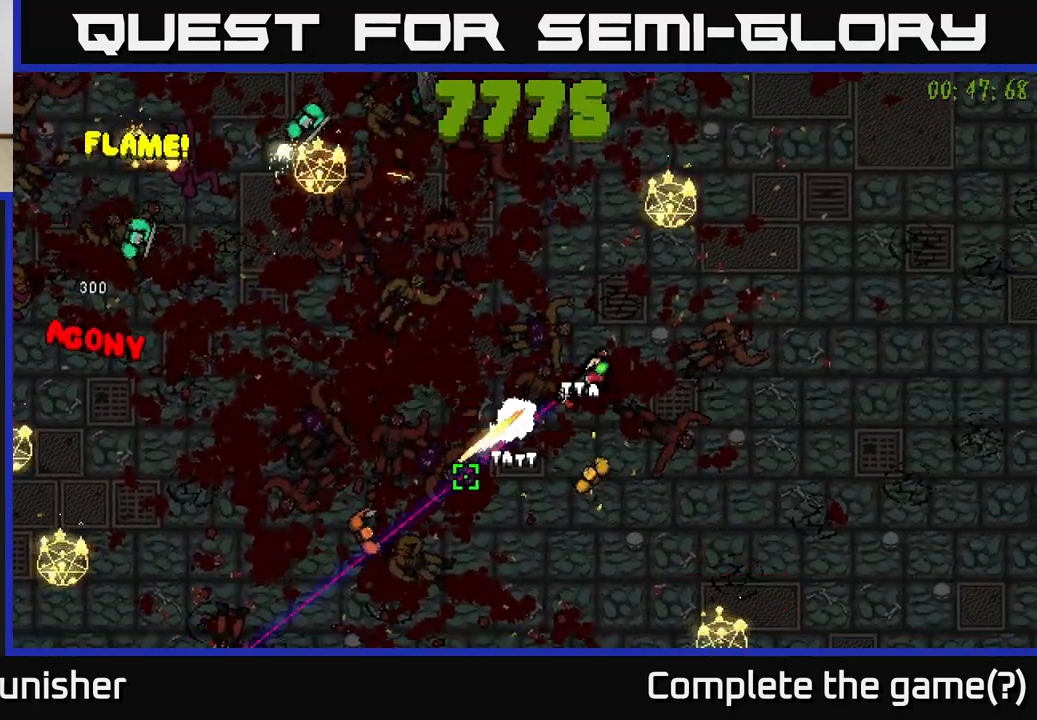
{"buttons": ["L2", "R2"], "left_stick": "down-right", "right_stick": "left", "events": [[367, "left_stick", "down-right"], [450, "L2", "down"], [483, "right_stick", "left"]]}
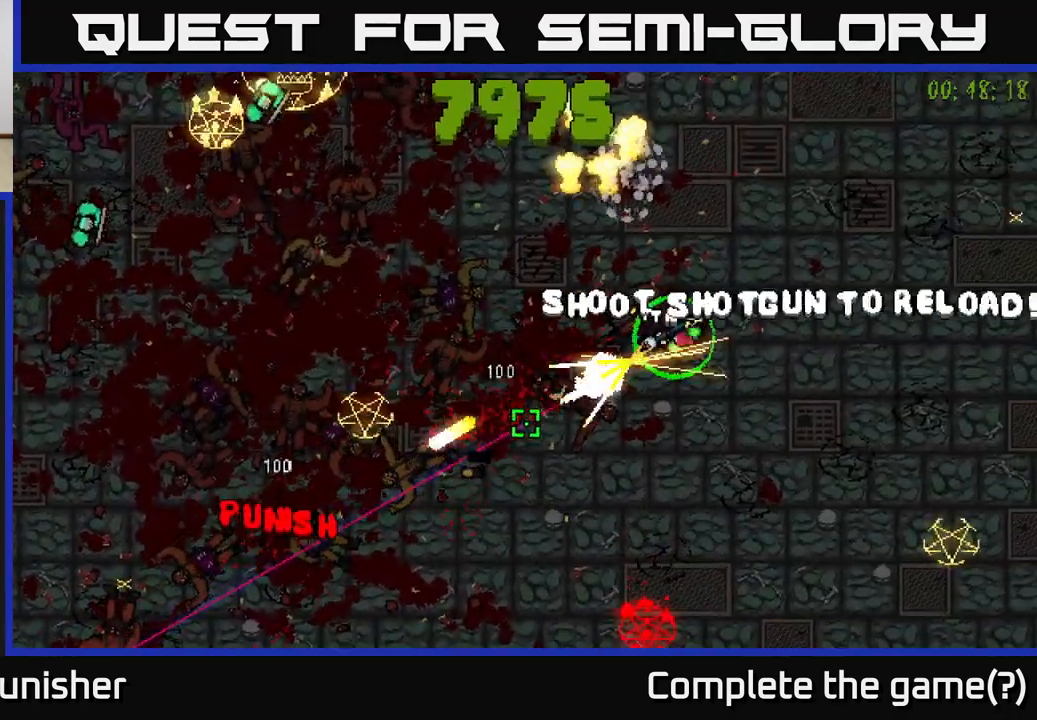
{"buttons": ["R2"], "left_stick": "down", "right_stick": "up-left", "events": [[50, "L2", "up"], [50, "R2", "up"], [200, "left_stick", "down-left"], [233, "R2", "down"], [233, "right_stick", "up-left"], [250, "left_stick", "left"], [400, "left_stick", "down"]]}
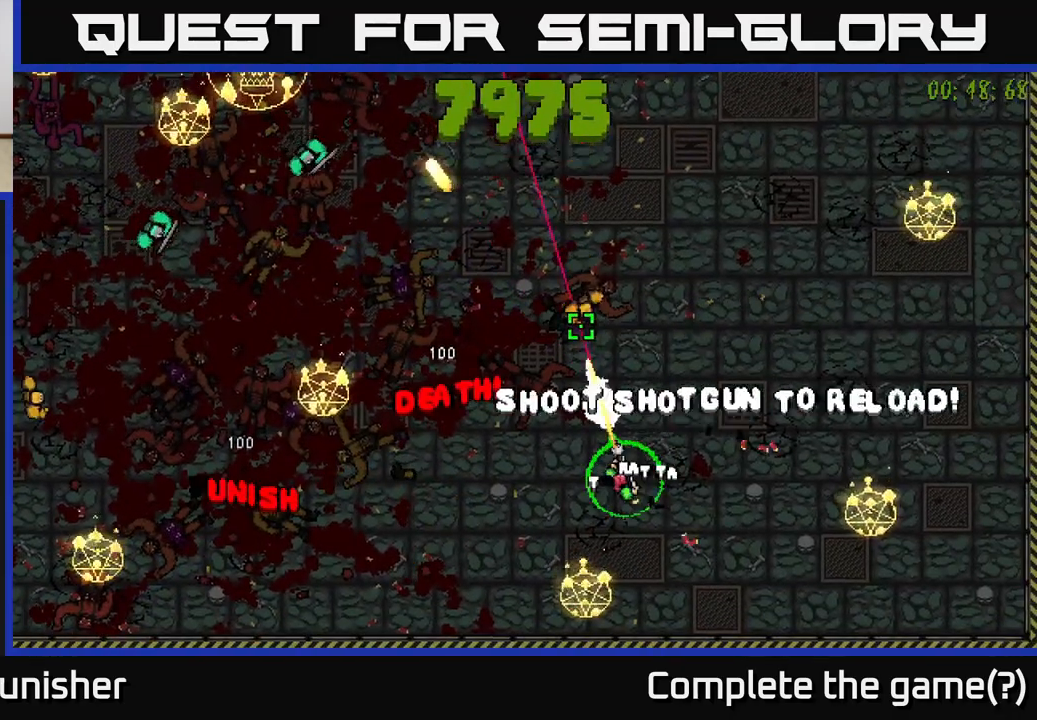
{"buttons": ["R2"], "left_stick": "up", "right_stick": "up-left", "events": [[33, "left_stick", "right"], [167, "R2", "up"], [233, "left_stick", "up-right"], [367, "R2", "down"], [450, "left_stick", "up"]]}
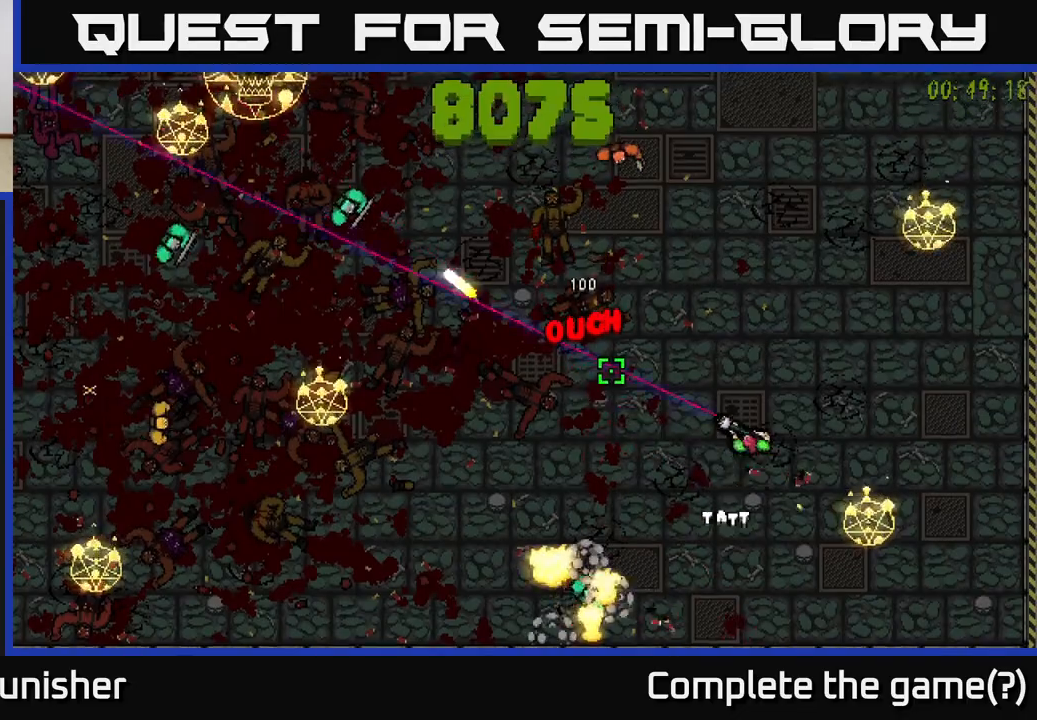
{"buttons": ["L2", "R2"], "left_stick": "up-right", "right_stick": "left", "events": [[33, "left_stick", "up-left"], [167, "R2", "up"], [183, "R2", "down"], [283, "left_stick", "up-right"], [417, "right_stick", "left"], [500, "L2", "down"]]}
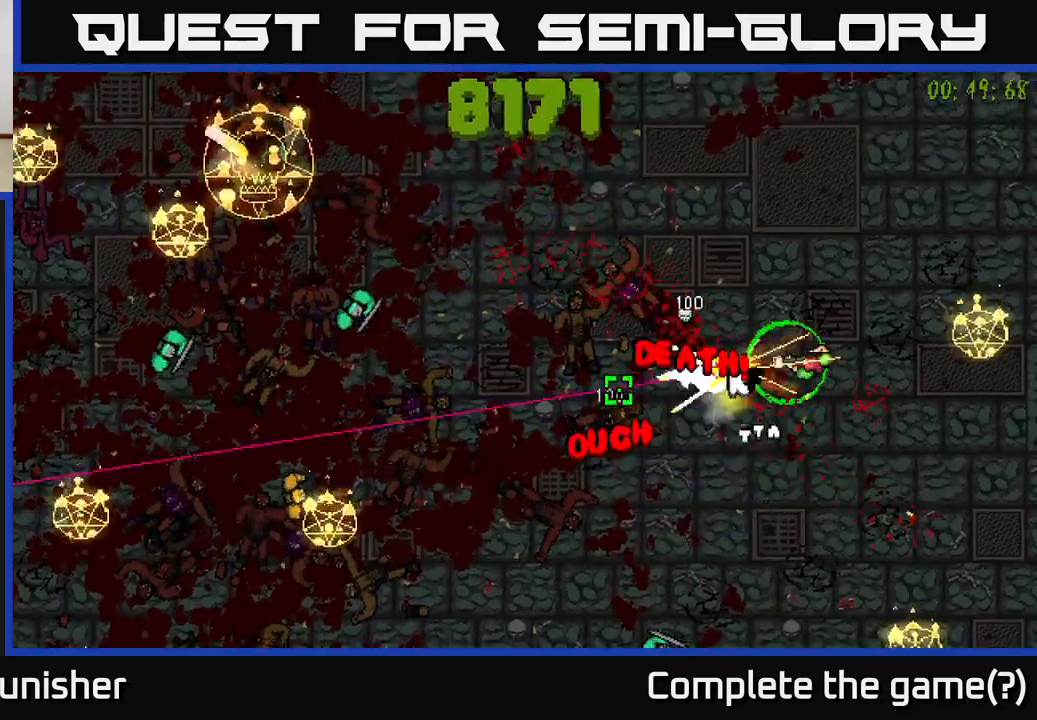
{"buttons": ["R2"], "left_stick": "up-left", "right_stick": "left", "events": [[50, "left_stick", "up"], [117, "L2", "up"], [200, "right_stick", "down-left"], [250, "R2", "up"], [333, "left_stick", "up-left"], [383, "R2", "down"], [400, "right_stick", "left"]]}
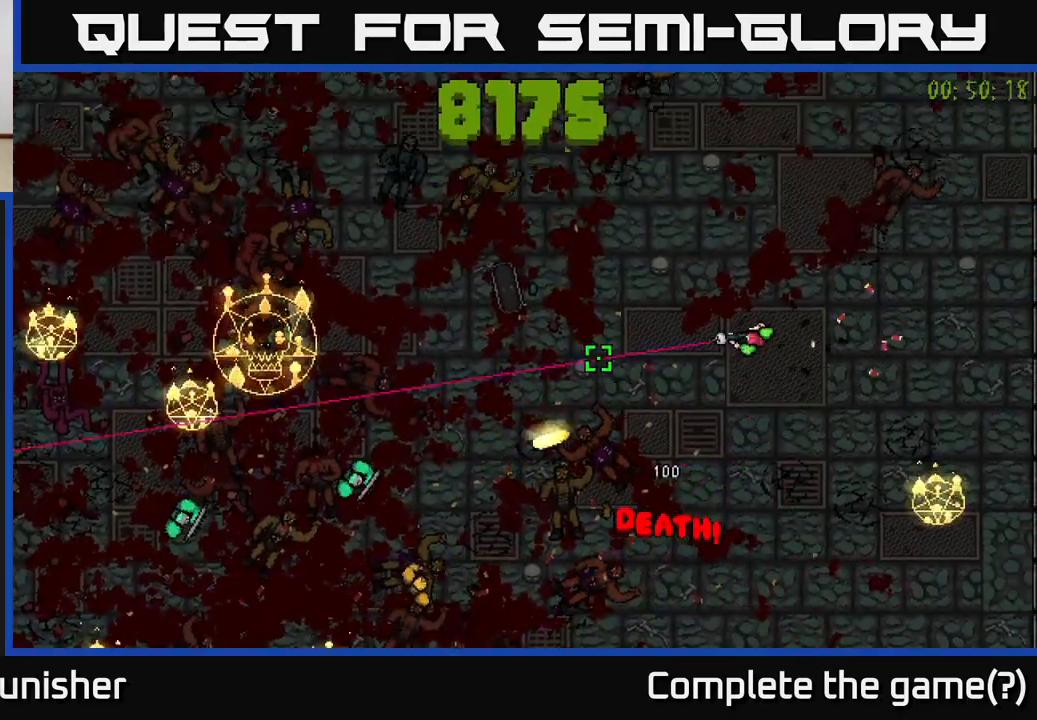
{"buttons": ["R2"], "left_stick": "left", "right_stick": "down-left", "events": [[200, "right_stick", "down-left"], [233, "left_stick", "left"]]}
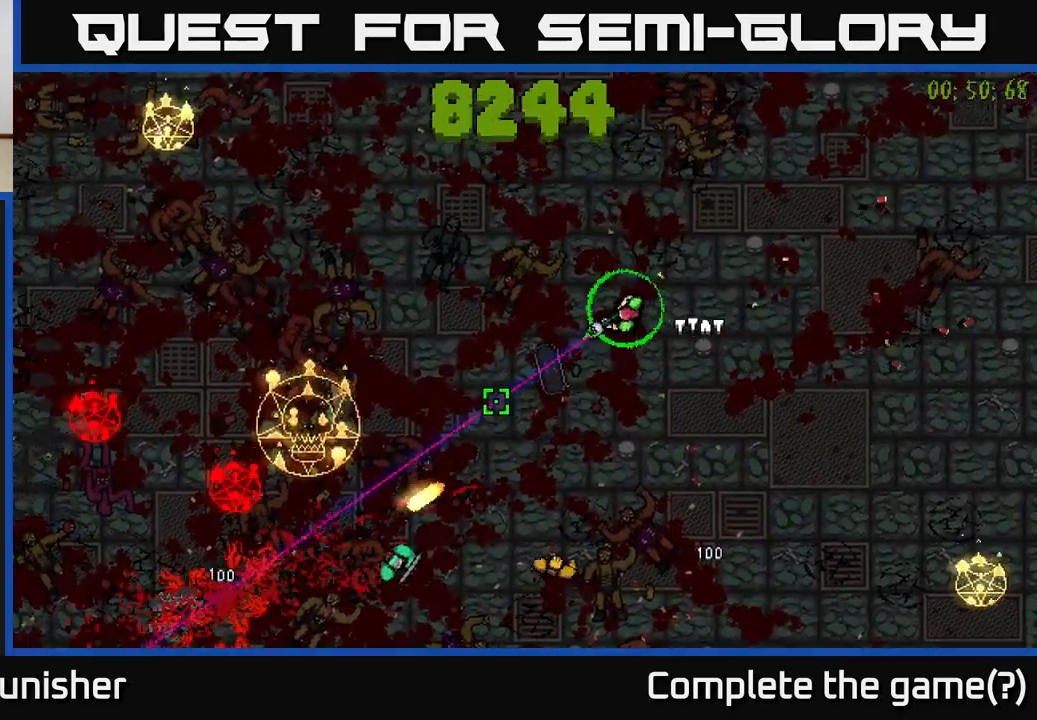
{"buttons": ["R2"], "left_stick": "left", "right_stick": "down", "events": [[217, "right_stick", "down"]]}
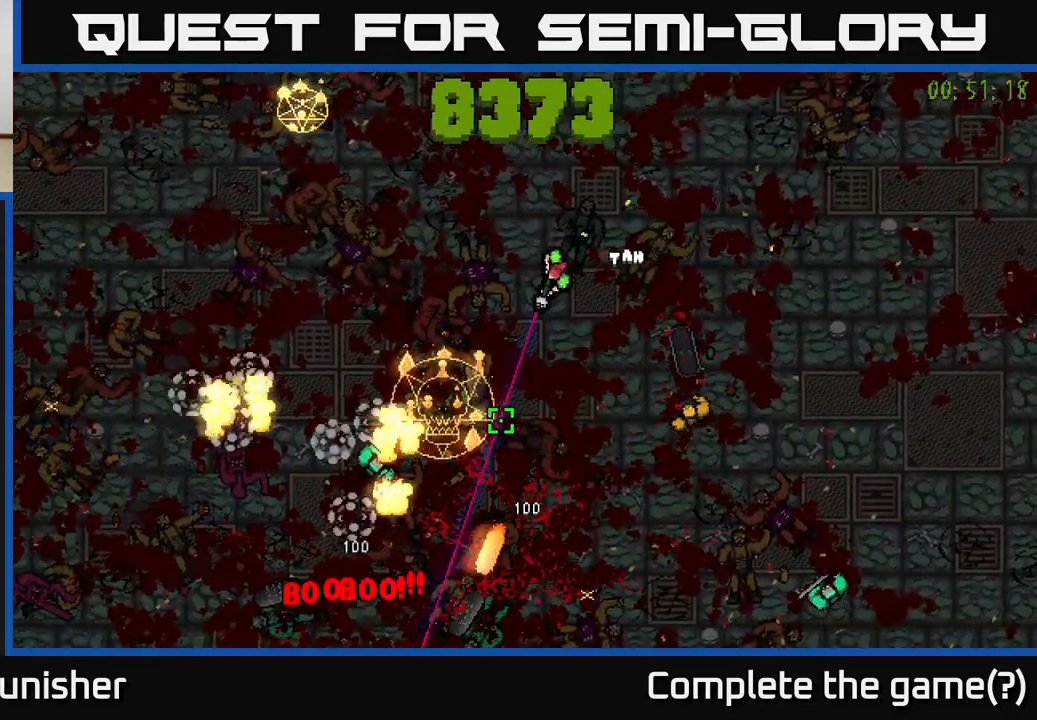
{"buttons": ["R2"], "left_stick": "up-left", "right_stick": "down", "events": [[33, "R2", "up"], [133, "right_stick", "down-right"], [167, "L2", "down"], [183, "R2", "down"], [267, "L2", "up"], [417, "left_stick", "up-left"], [417, "right_stick", "down"]]}
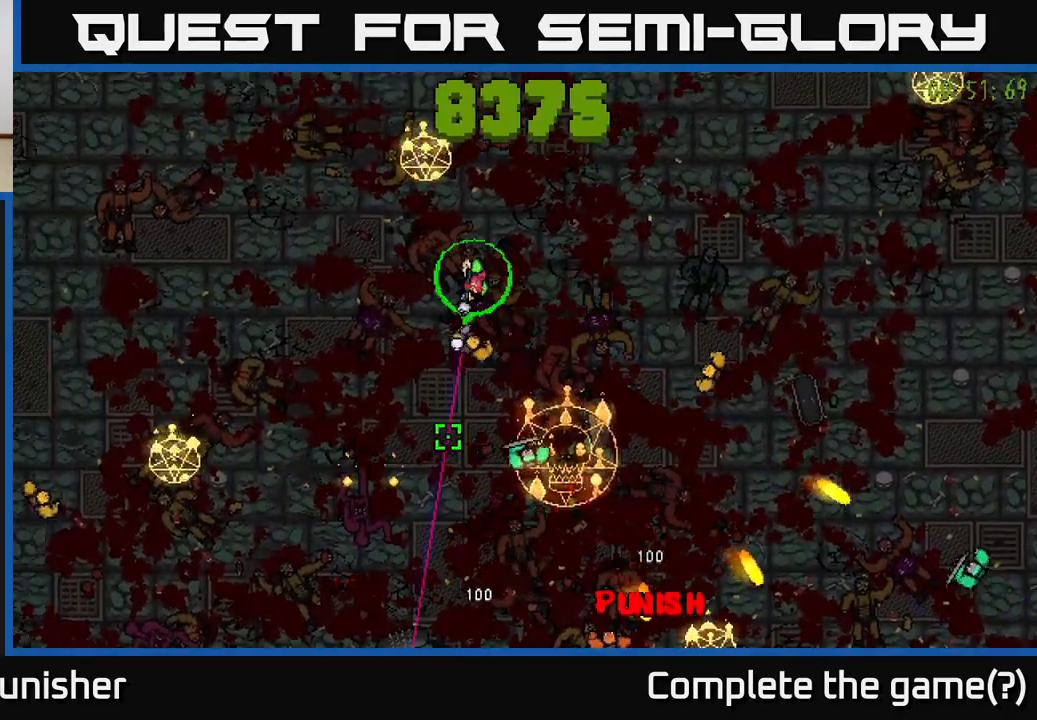
{"buttons": ["R2"], "left_stick": "left", "right_stick": "down-right", "events": [[167, "right_stick", "down-right"], [300, "left_stick", "down-left"], [483, "left_stick", "left"]]}
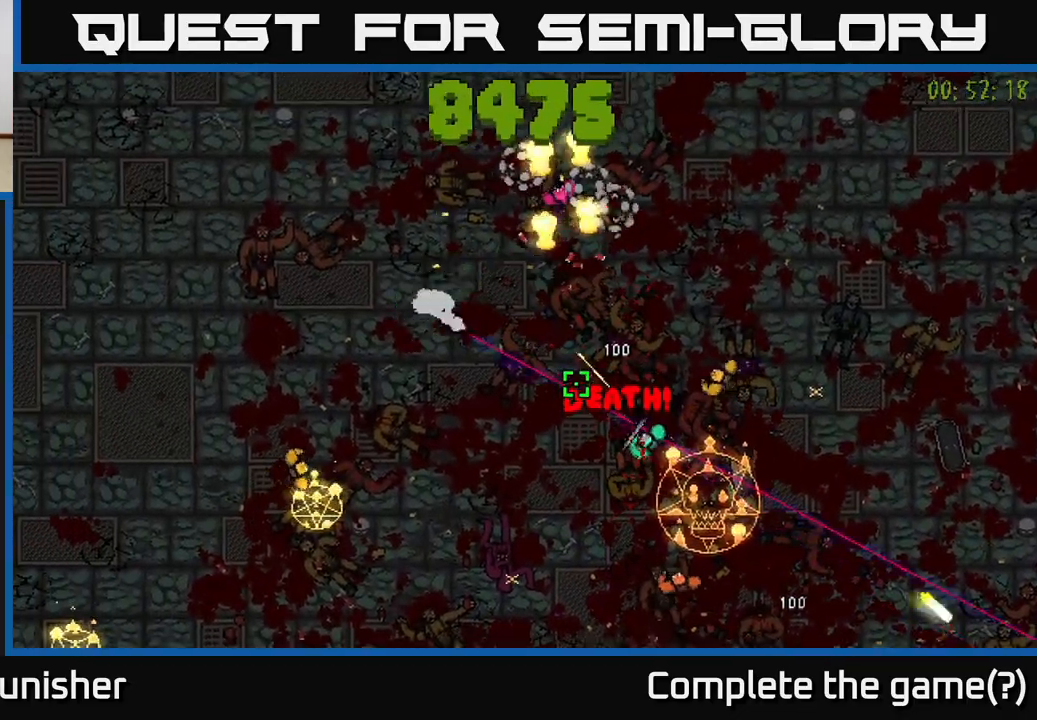
{"buttons": ["R2"], "left_stick": "down-left", "right_stick": "right", "events": [[83, "L2", "down"], [100, "left_stick", "up-left"], [217, "L2", "up"], [267, "R2", "up"], [300, "left_stick", "left"], [350, "R2", "down"], [433, "left_stick", "down-left"], [483, "right_stick", "right"]]}
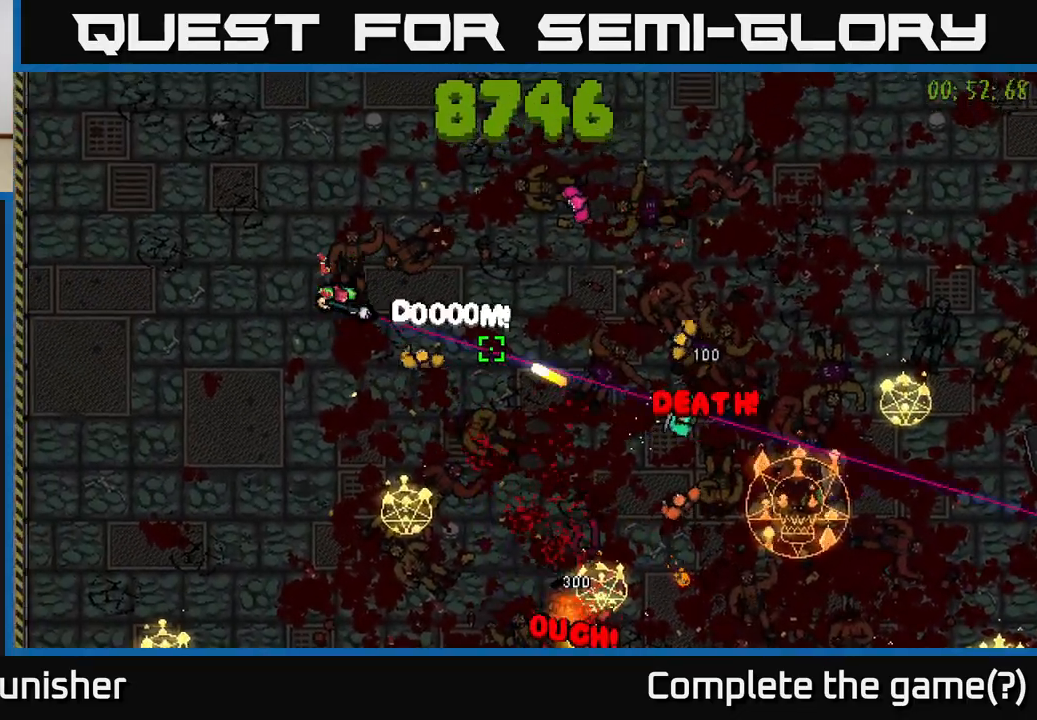
{"buttons": ["L2", "R2"], "left_stick": "down-right", "right_stick": "up-right", "events": [[117, "right_stick", "up-right"], [150, "left_stick", "down"], [267, "right_stick", "right"], [383, "left_stick", "down-right"], [417, "L2", "down"], [450, "right_stick", "up-right"]]}
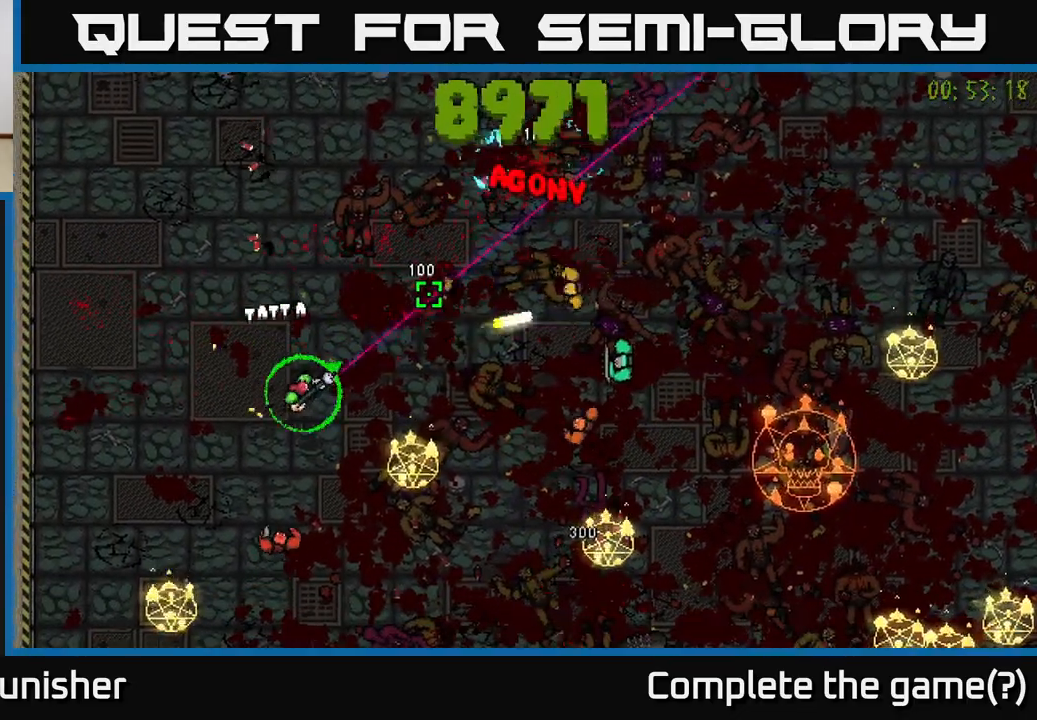
{"buttons": ["R2"], "left_stick": "up-left", "right_stick": "right", "events": [[33, "L2", "up"], [50, "left_stick", "down-left"], [50, "right_stick", "right"], [150, "left_stick", "left"], [267, "left_stick", "up-left"]]}
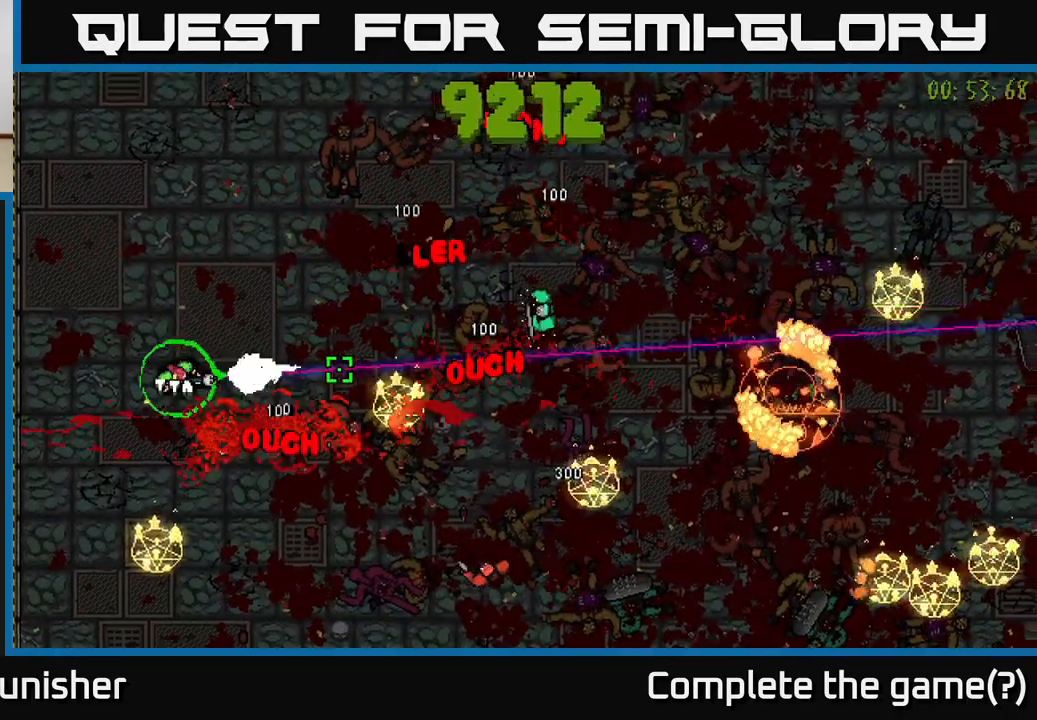
{"buttons": [], "left_stick": "down", "right_stick": "right", "events": [[133, "left_stick", "down-left"], [150, "right_stick", "down-right"], [250, "right_stick", "right"], [383, "left_stick", "down"], [500, "R2", "up"]]}